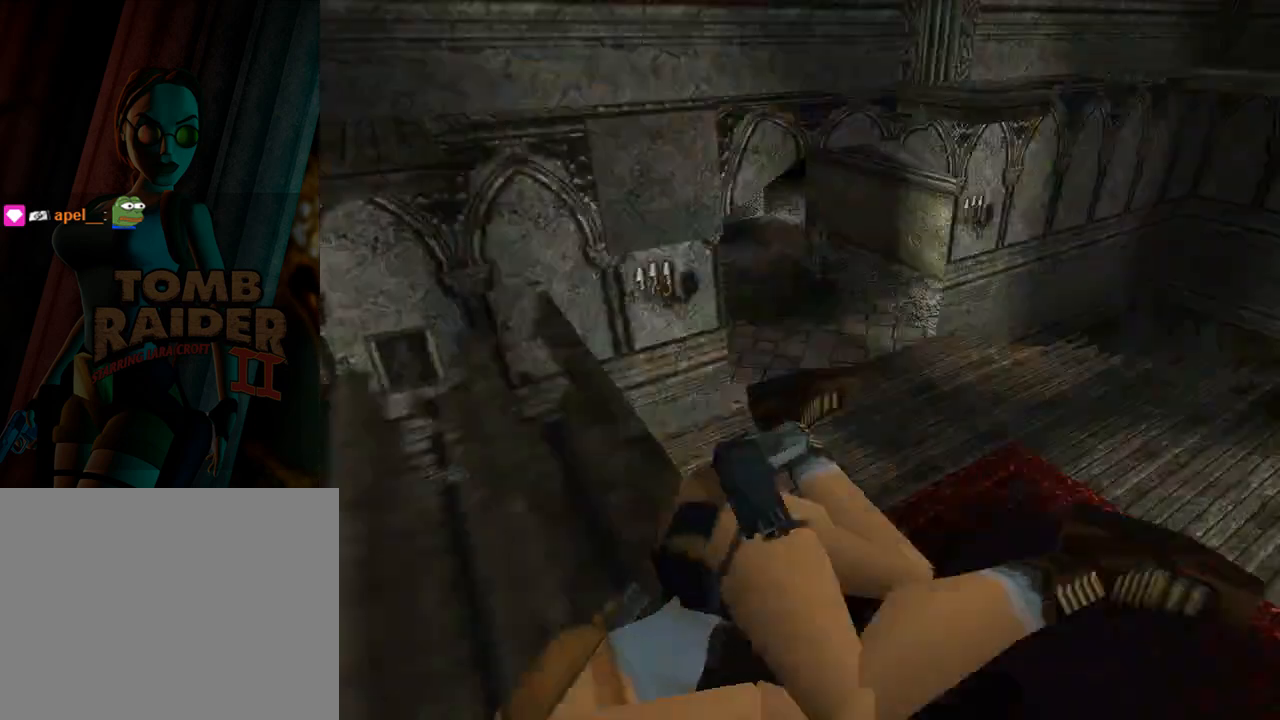
Gameplay with a controller (PlayStation layout); each line is a JSON object with the inputs held at the frame after it. "events" lists button and stick changes between this image and that frame as [ms after this image, input, new state], when the widget could be followed in between. Not read: L2 R2 right_stick.
{"buttons": ["CROSS"], "left_stick": "center", "events": []}
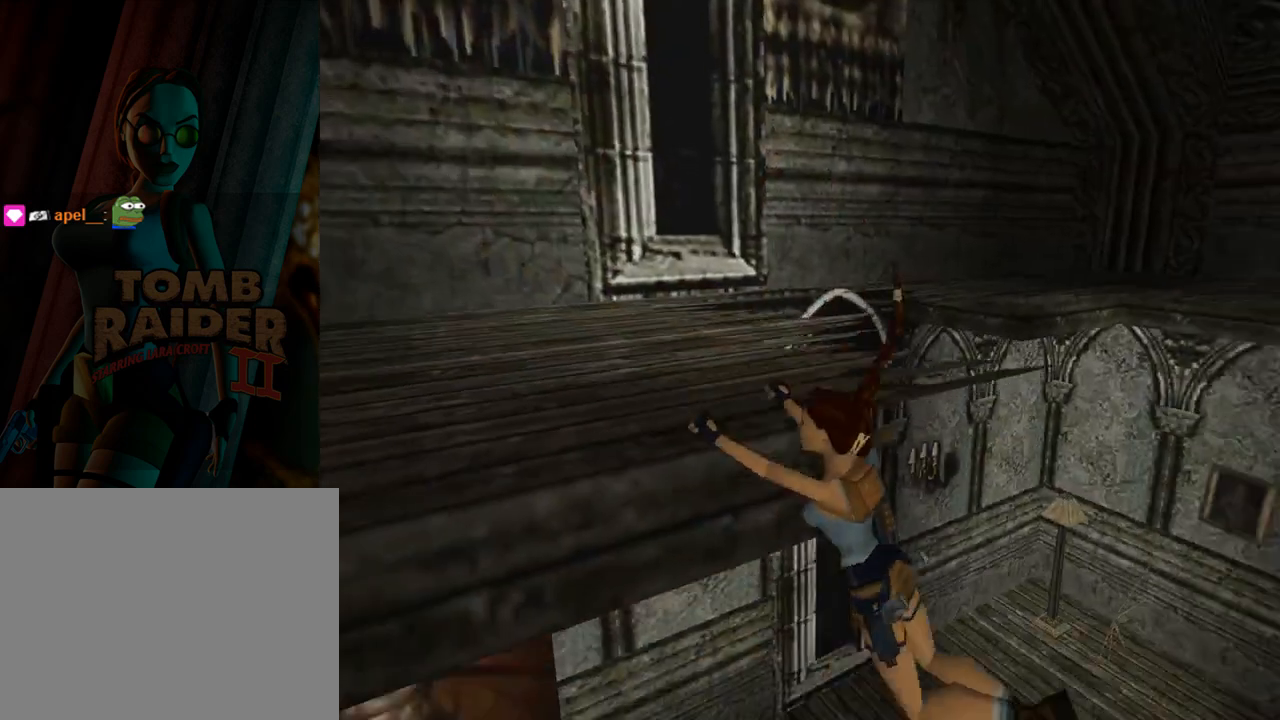
{"buttons": ["CROSS"], "left_stick": "center", "events": []}
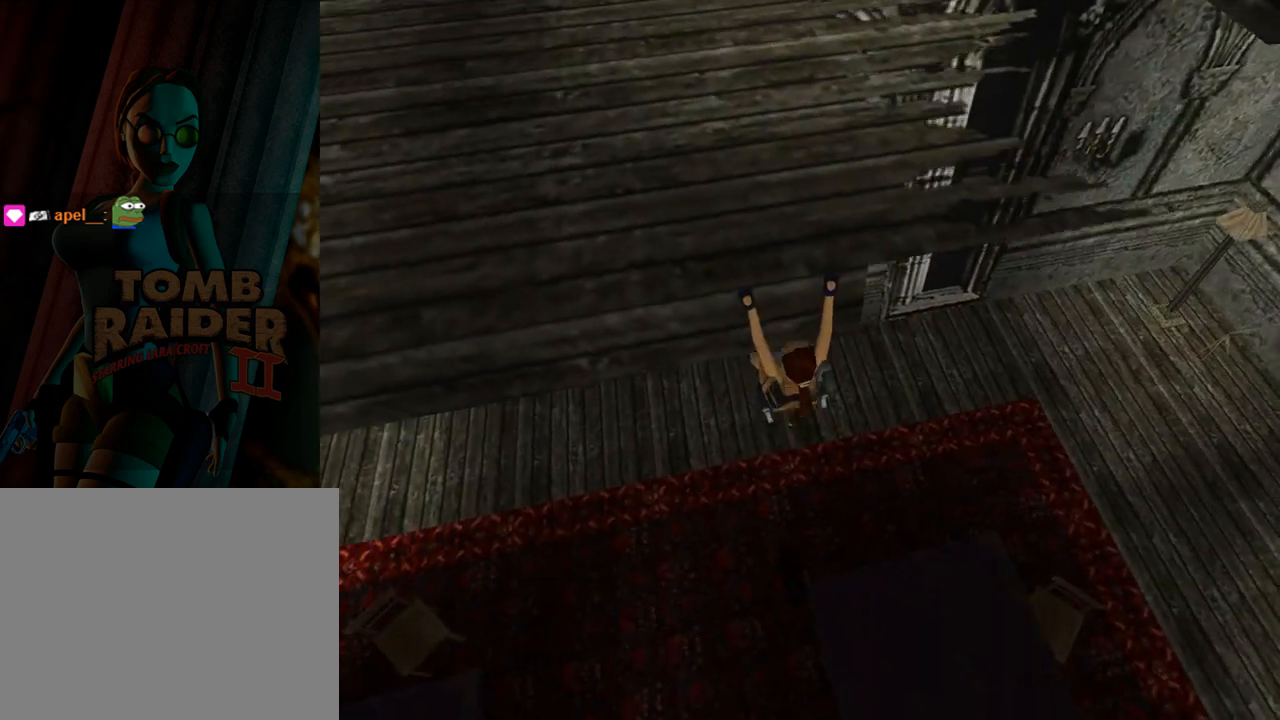
{"buttons": ["CROSS", "DPAD_RIGHT"], "left_stick": "center", "events": [[67, "DPAD_RIGHT", "down"]]}
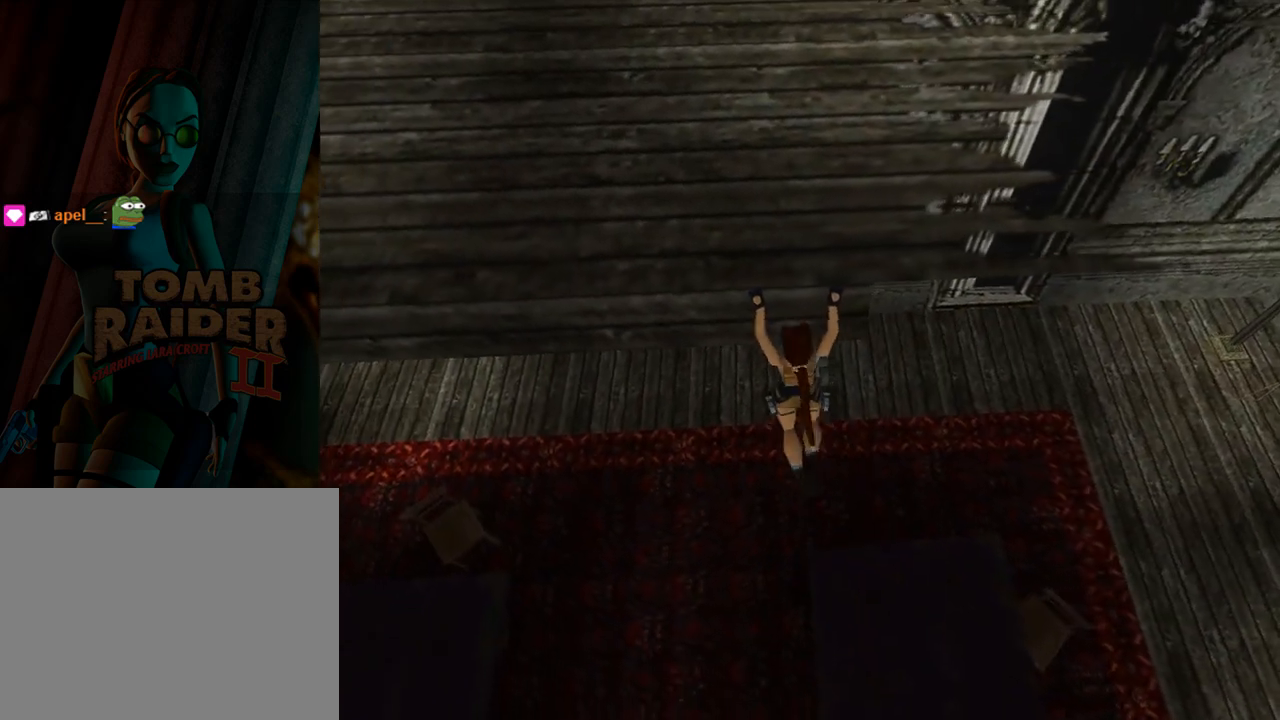
{"buttons": ["CROSS", "DPAD_RIGHT"], "left_stick": "center", "events": []}
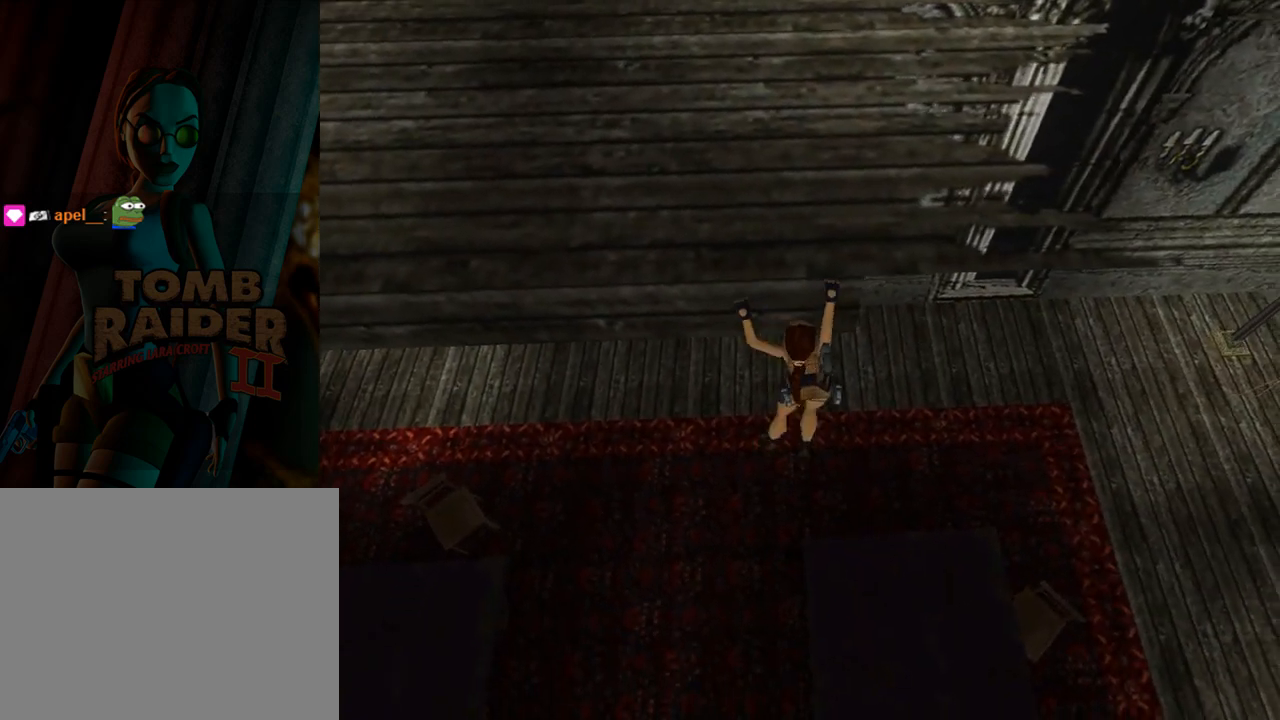
{"buttons": ["CROSS", "DPAD_RIGHT"], "left_stick": "center", "events": []}
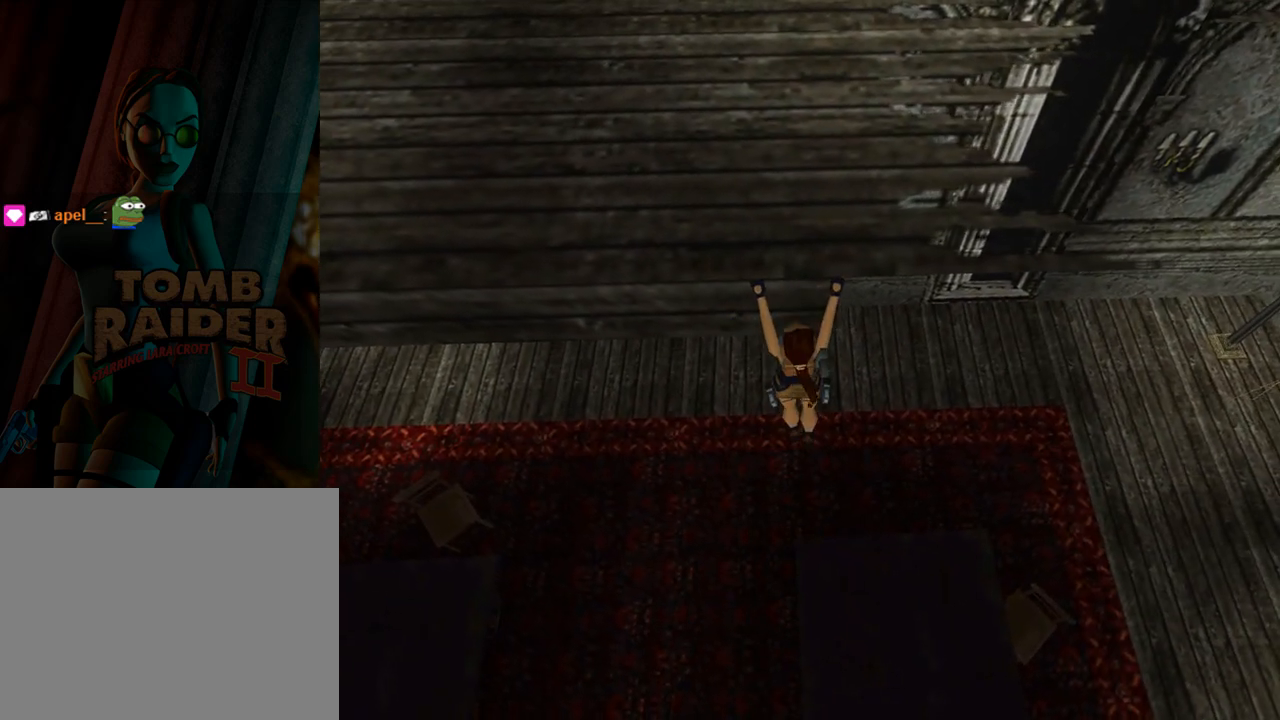
{"buttons": ["CROSS"], "left_stick": "center", "events": [[333, "DPAD_RIGHT", "up"]]}
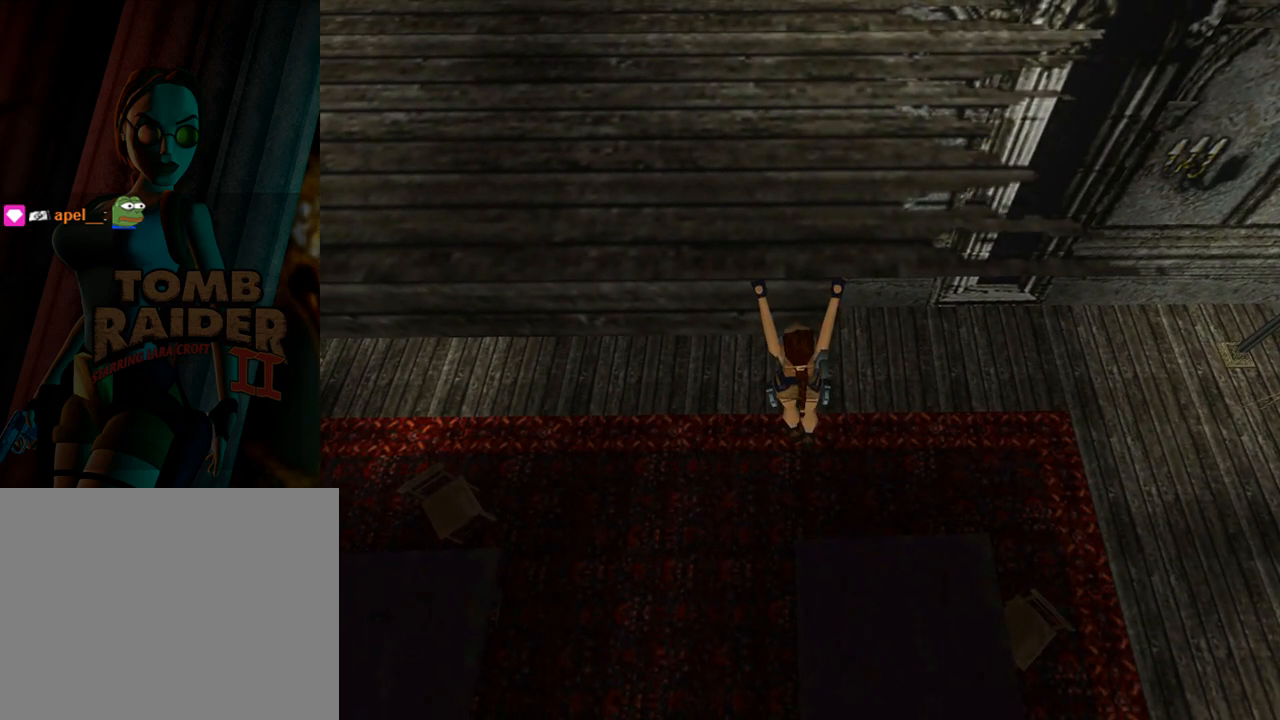
{"buttons": ["DPAD_RIGHT"], "left_stick": "center", "events": [[200, "CROSS", "up"], [467, "DPAD_RIGHT", "down"]]}
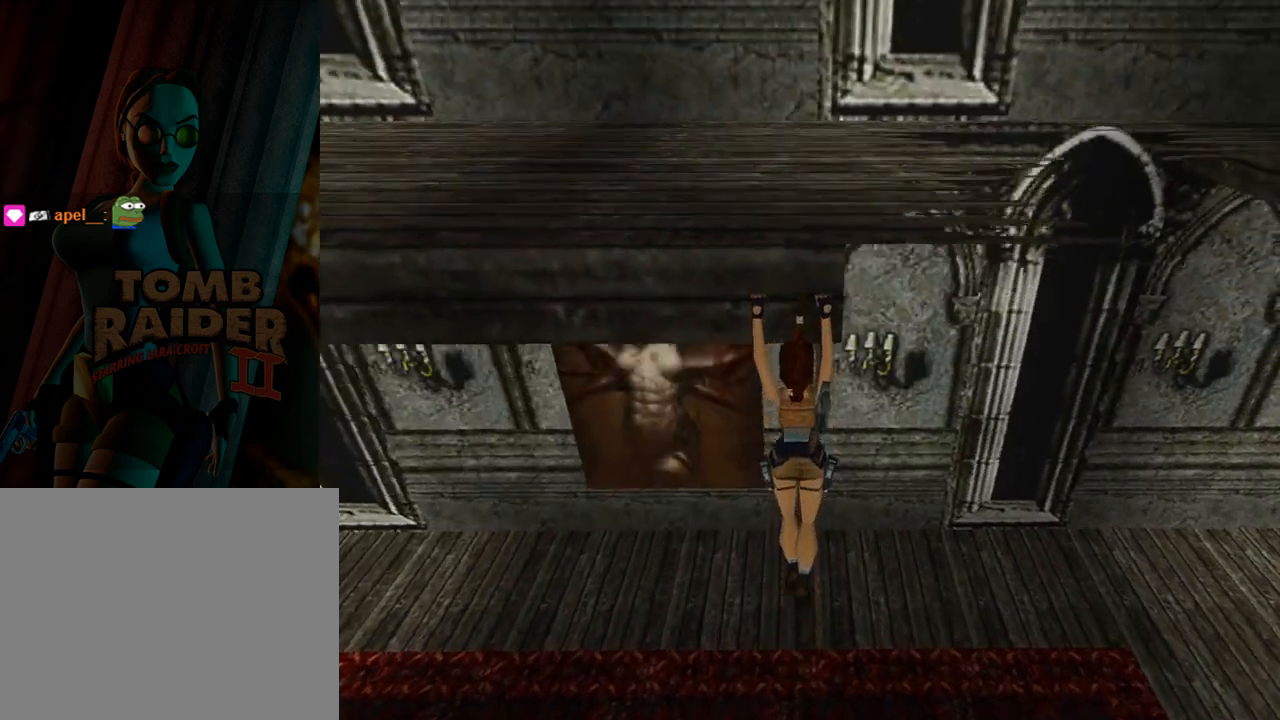
{"buttons": ["DPAD_UP", "DPAD_RIGHT"], "left_stick": "center", "events": [[67, "DPAD_UP", "down"]]}
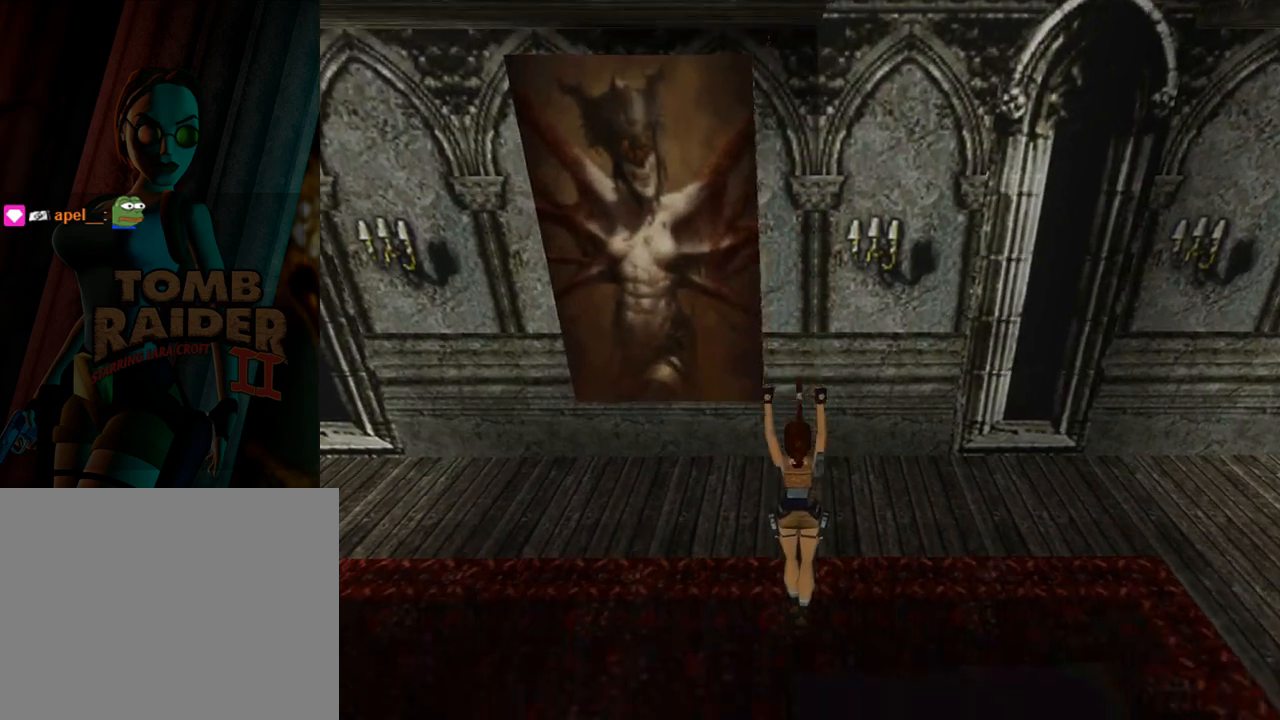
{"buttons": ["CIRCLE", "DPAD_UP"], "left_stick": "center", "events": [[67, "CIRCLE", "down"], [200, "DPAD_RIGHT", "up"]]}
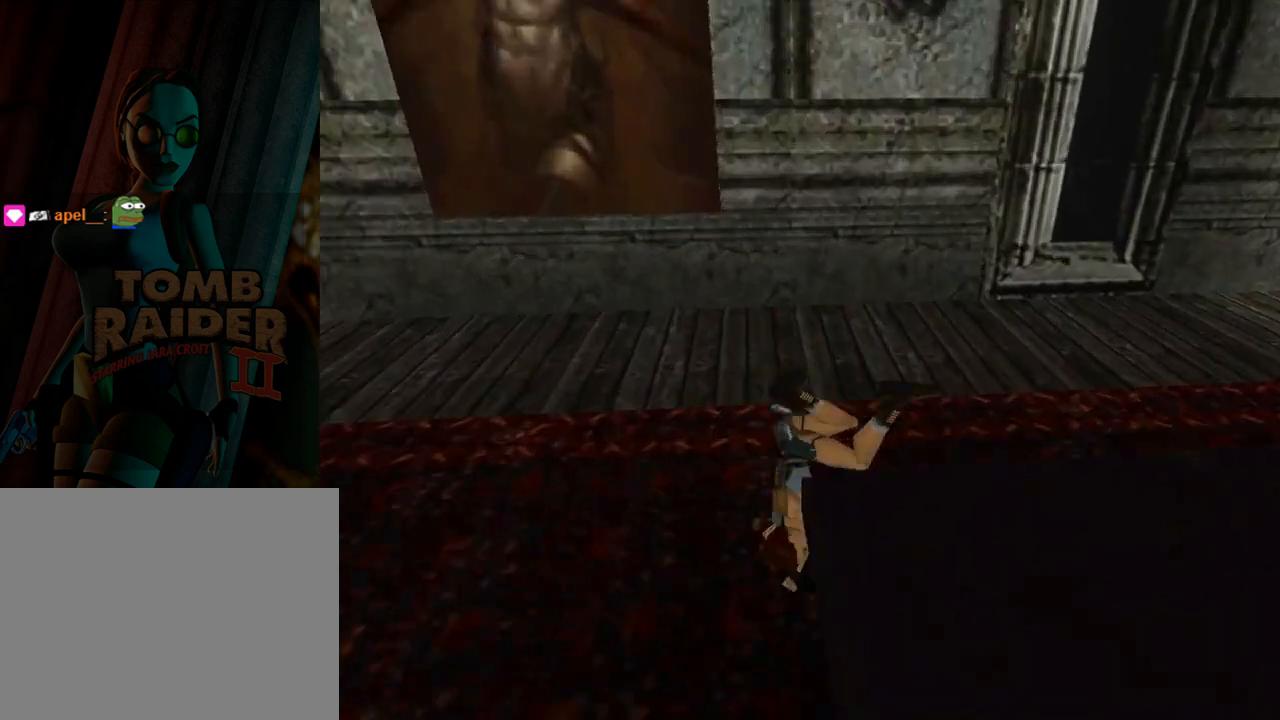
{"buttons": ["DPAD_UP", "DPAD_LEFT"], "left_stick": "center", "events": [[133, "CIRCLE", "up"], [167, "DPAD_LEFT", "down"]]}
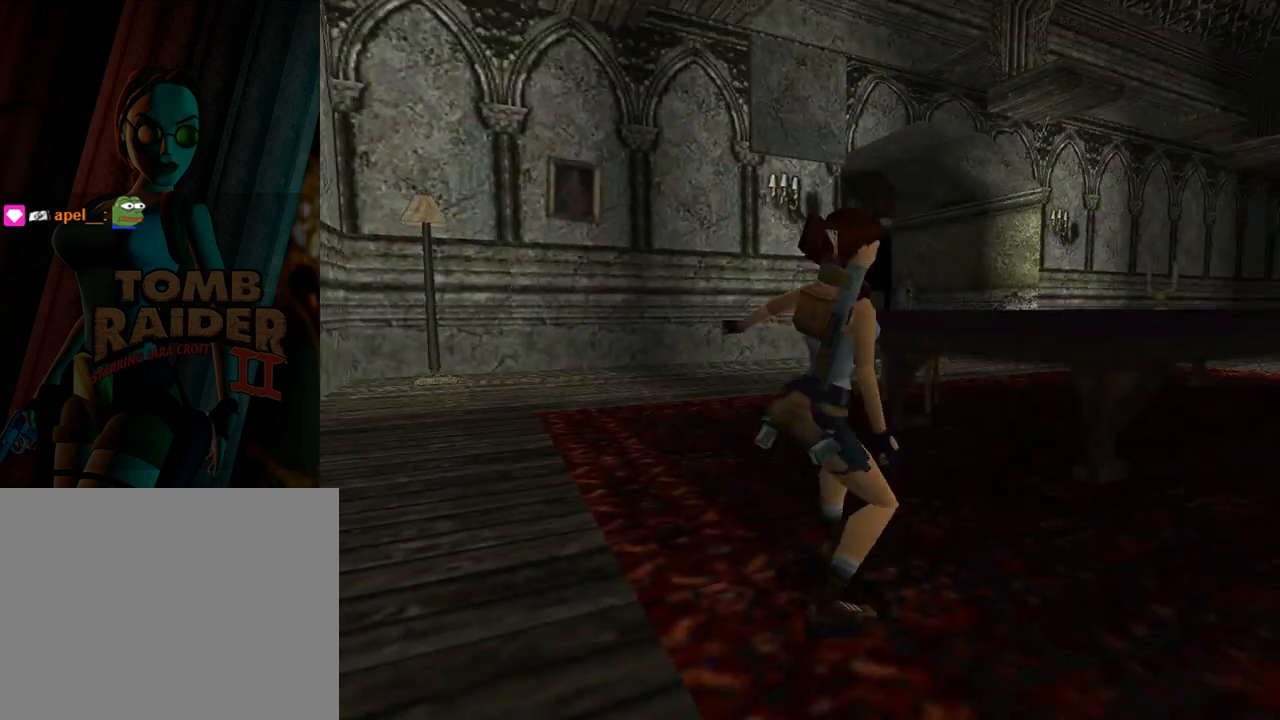
{"buttons": ["DPAD_UP", "DPAD_LEFT"], "left_stick": "center", "events": []}
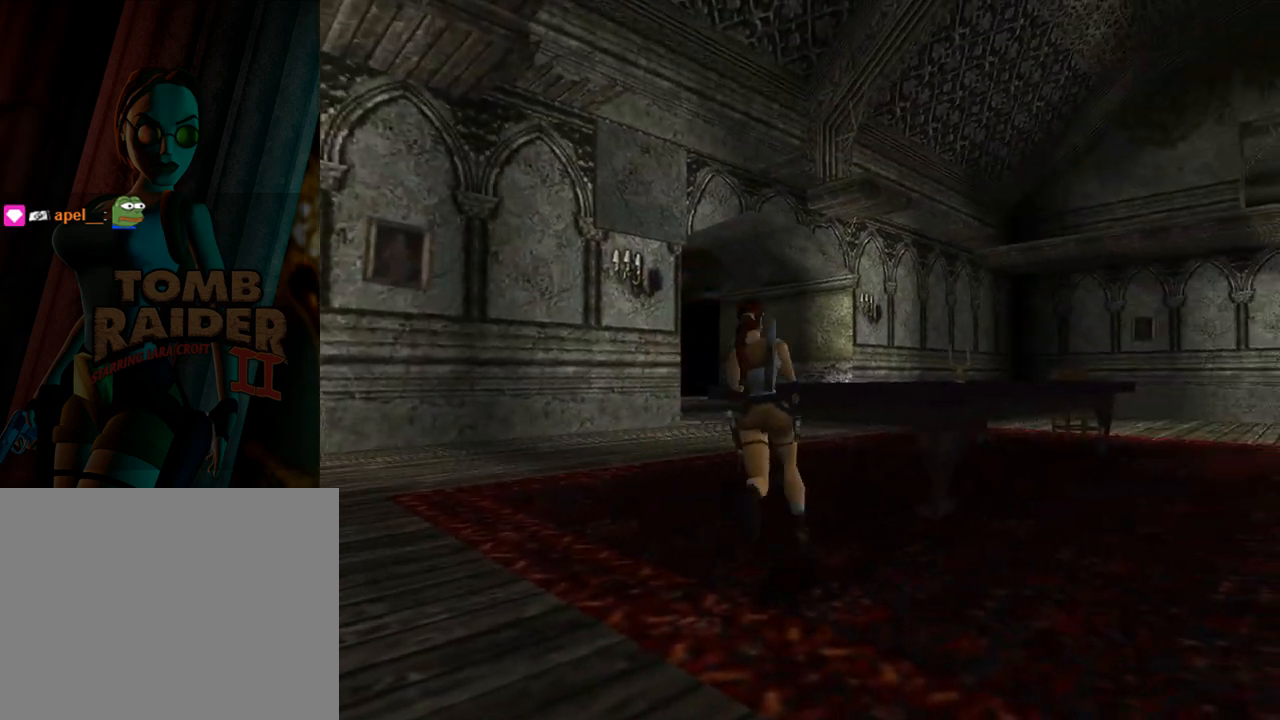
{"buttons": ["SQUARE", "DPAD_UP", "DPAD_RIGHT"], "left_stick": "center", "events": [[100, "SQUARE", "down"], [233, "DPAD_LEFT", "up"], [333, "DPAD_RIGHT", "down"]]}
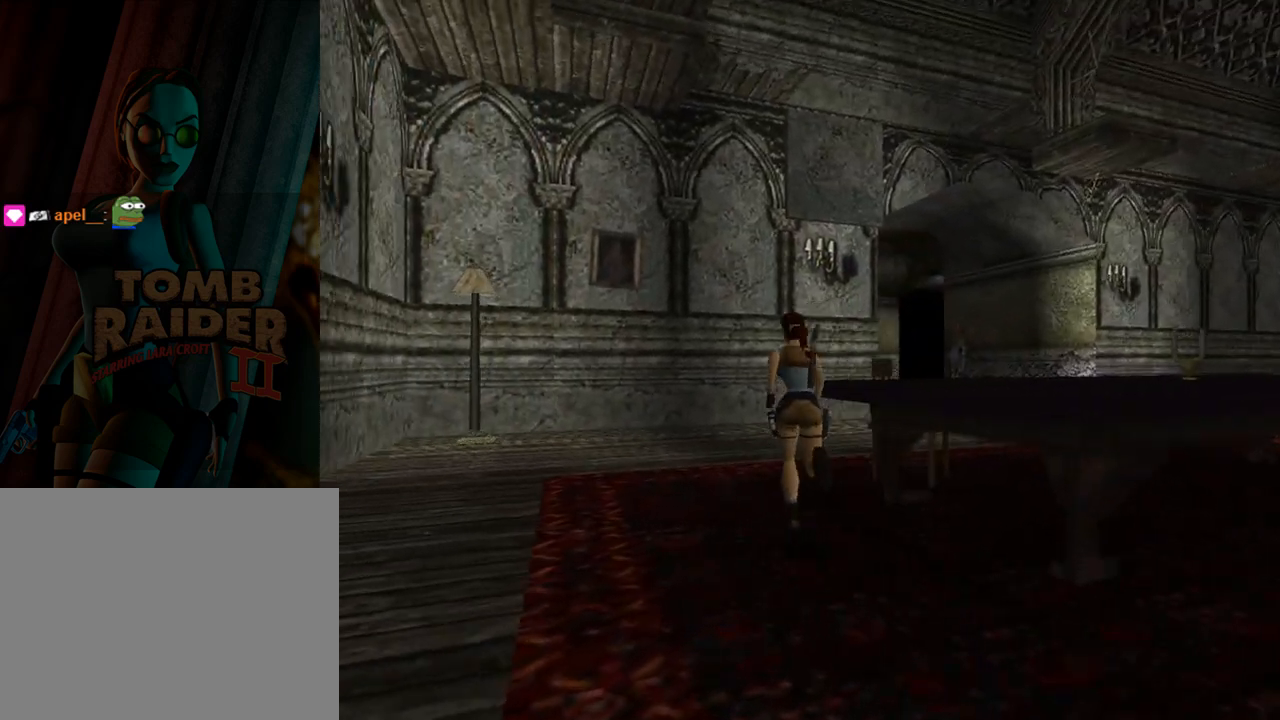
{"buttons": ["SQUARE", "DPAD_UP", "DPAD_RIGHT"], "left_stick": "center", "events": []}
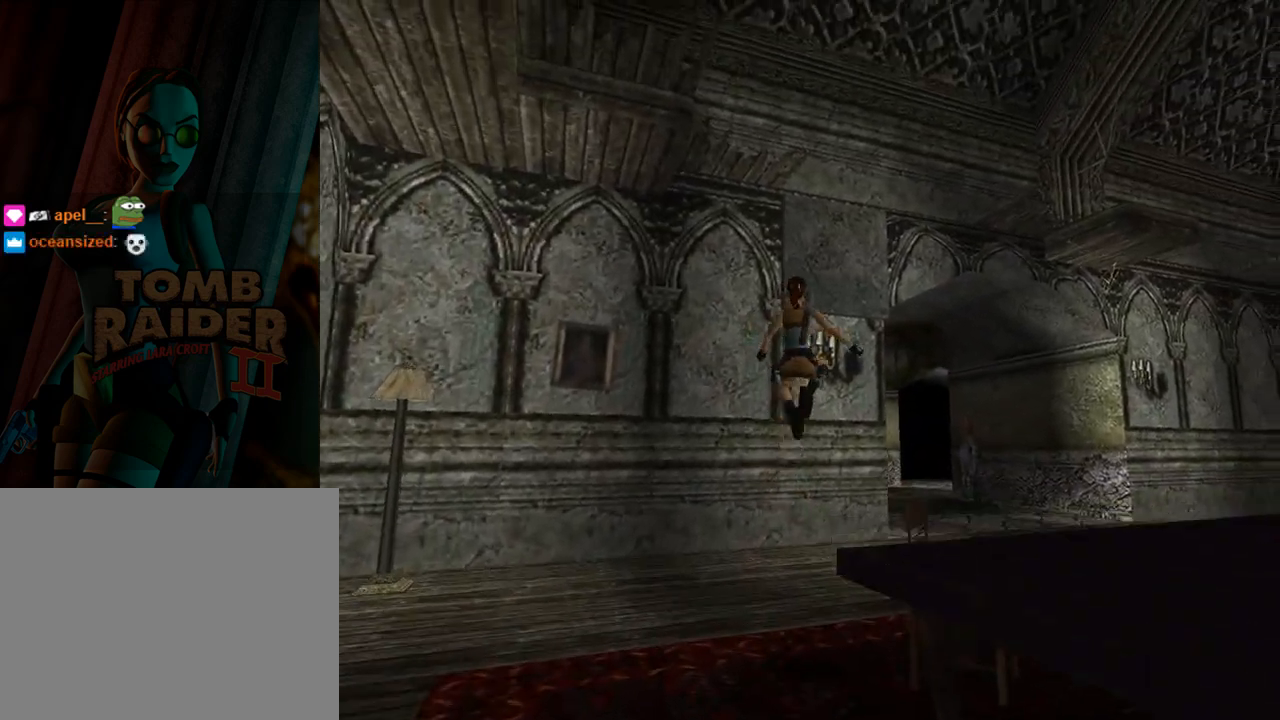
{"buttons": ["DPAD_UP", "DPAD_RIGHT"], "left_stick": "center", "events": [[133, "SQUARE", "up"]]}
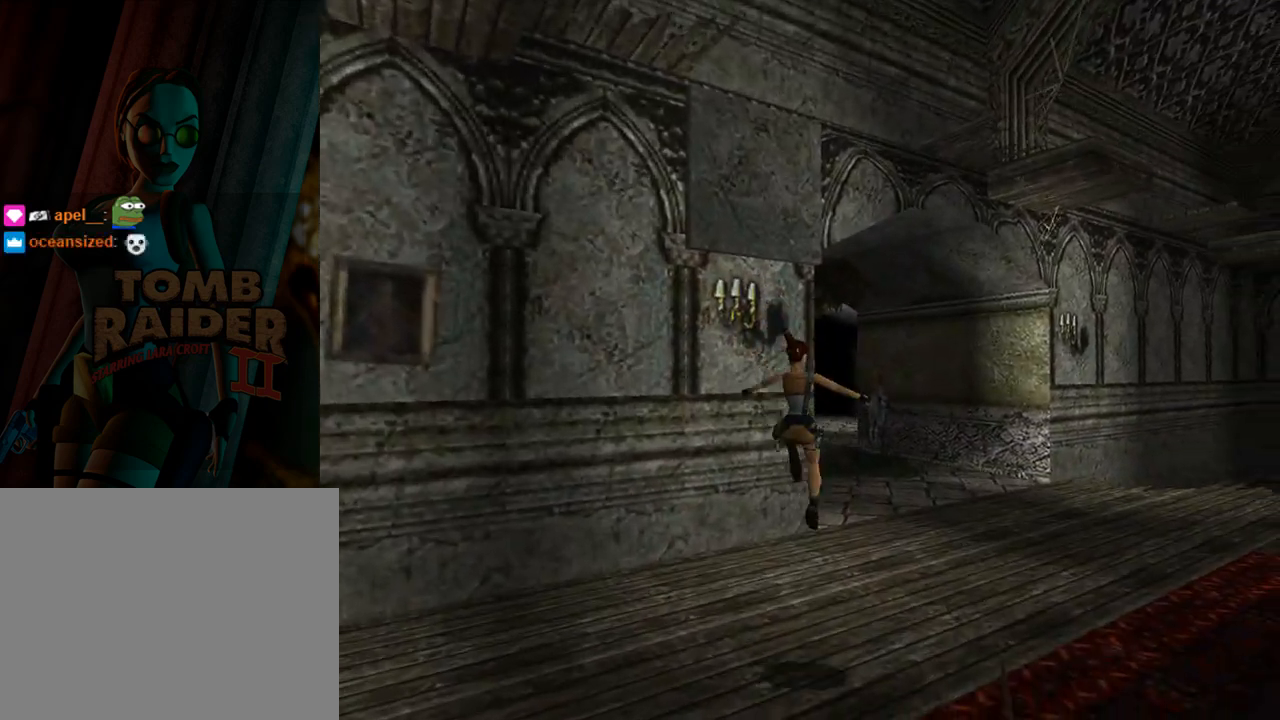
{"buttons": ["SQUARE", "DPAD_UP"], "left_stick": "center", "events": [[167, "DPAD_RIGHT", "up"], [167, "SQUARE", "down"]]}
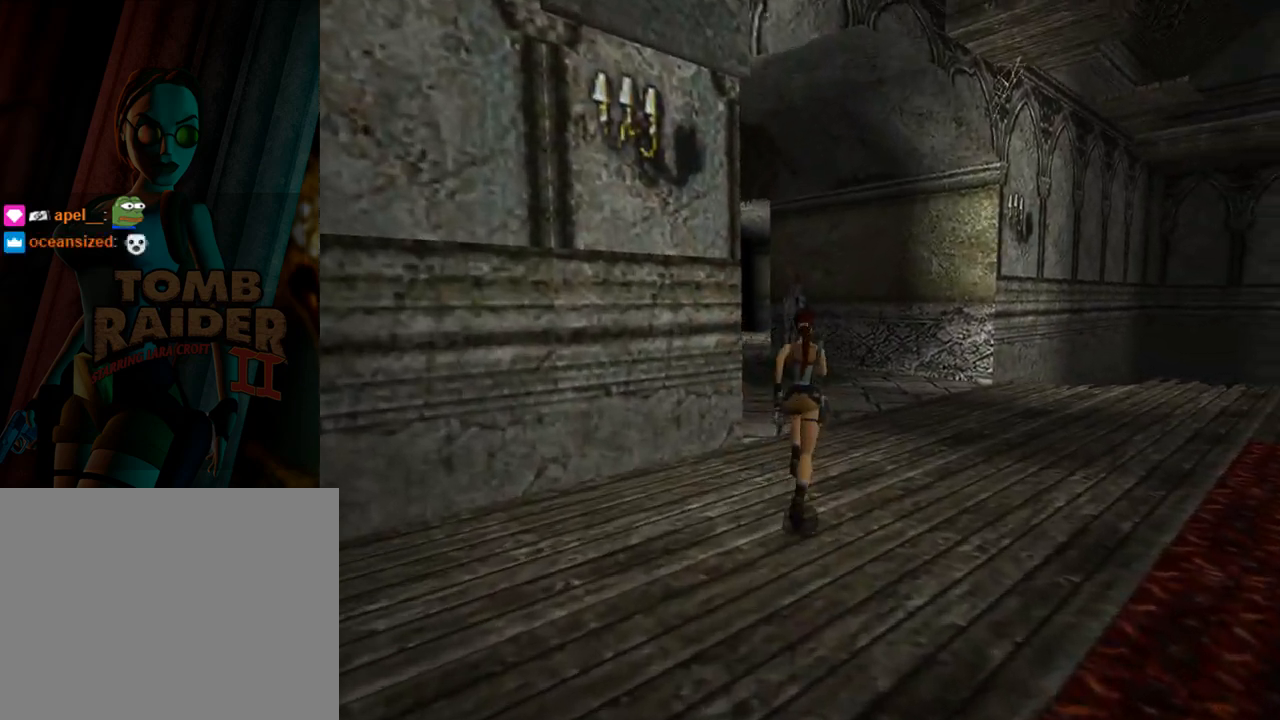
{"buttons": ["SQUARE", "DPAD_UP"], "left_stick": "center", "events": []}
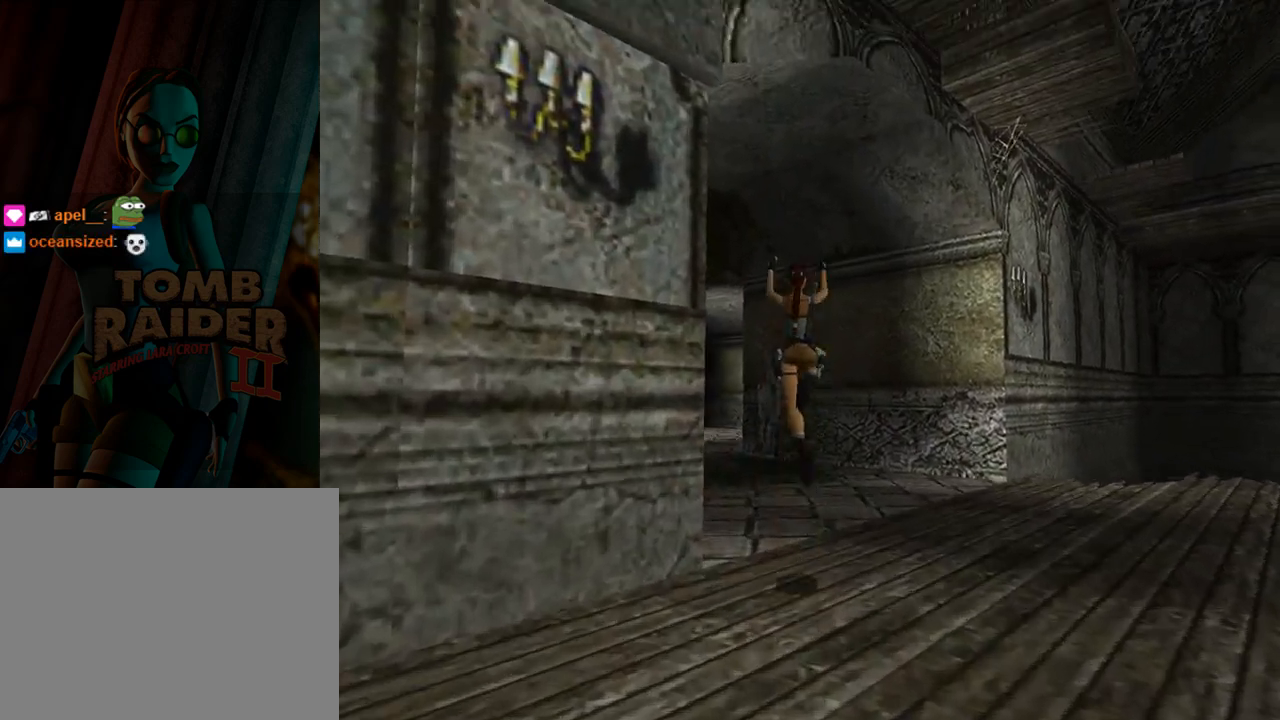
{"buttons": ["SQUARE", "DPAD_UP", "DPAD_LEFT"], "left_stick": "center", "events": [[33, "DPAD_LEFT", "down"]]}
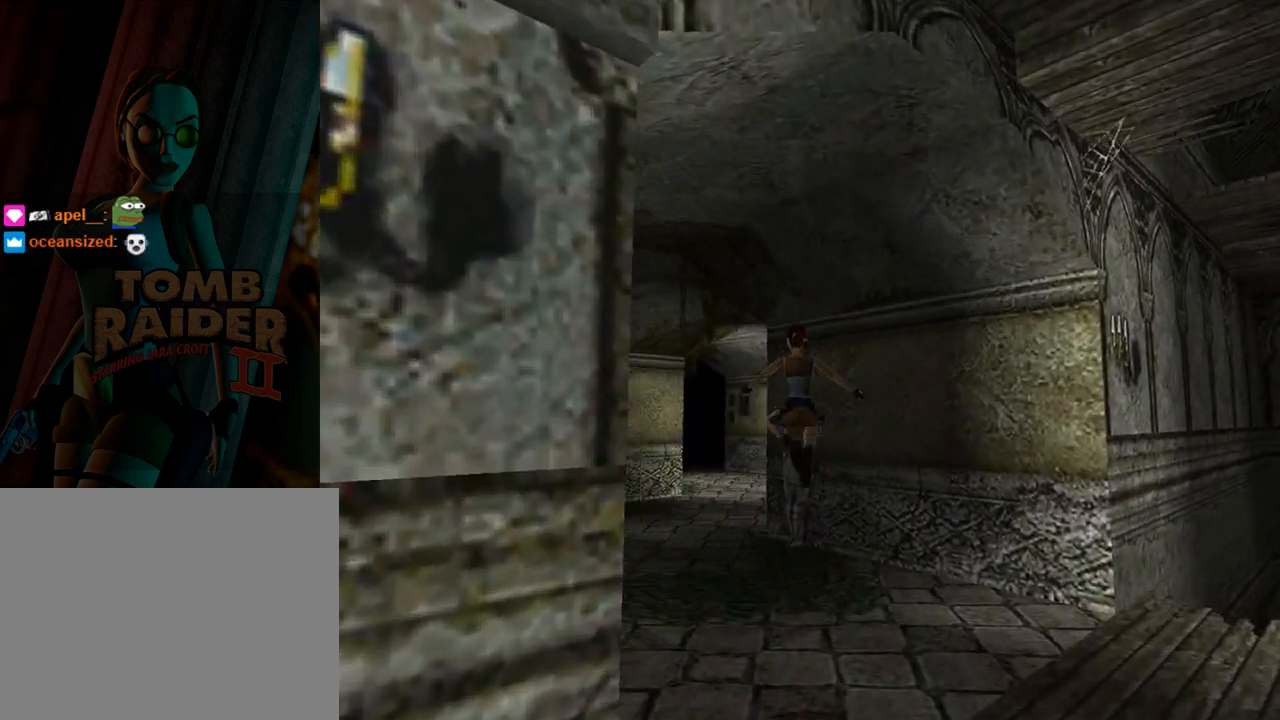
{"buttons": ["SQUARE", "DPAD_UP"], "left_stick": "center", "events": [[133, "SQUARE", "up"], [300, "SQUARE", "down"], [367, "DPAD_LEFT", "up"]]}
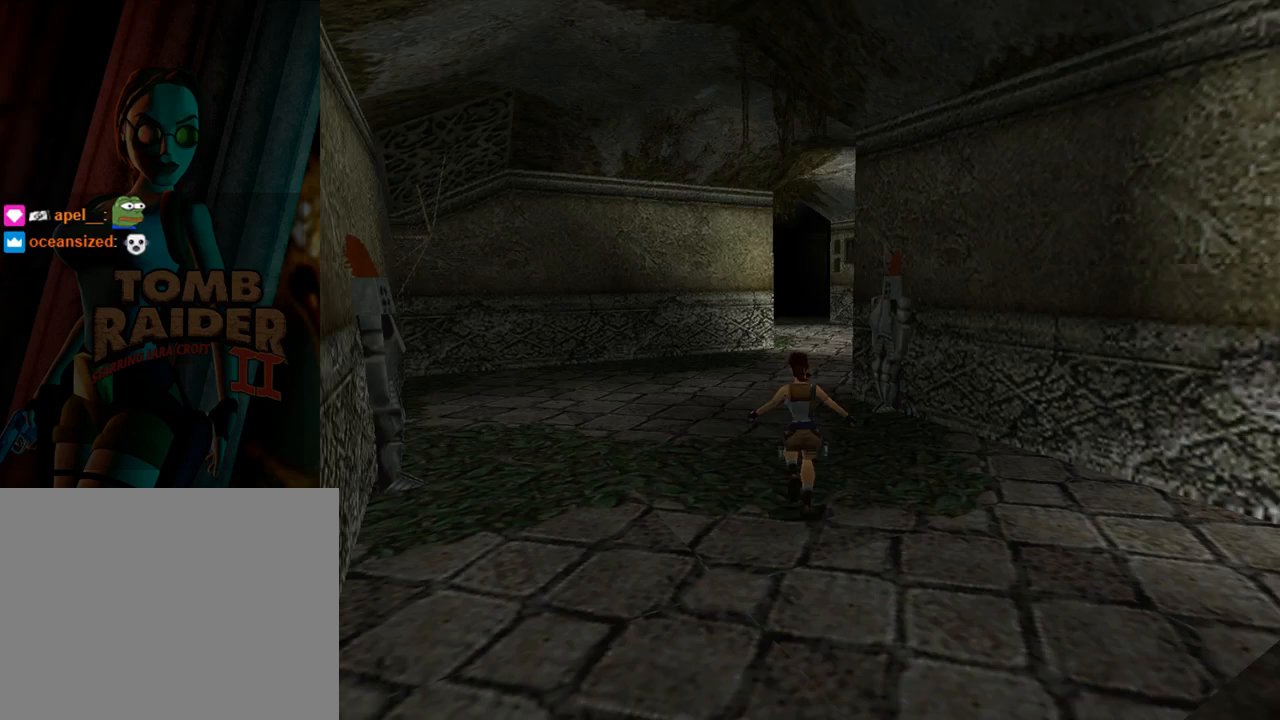
{"buttons": ["SQUARE", "DPAD_UP", "DPAD_RIGHT"], "left_stick": "center", "events": [[333, "DPAD_RIGHT", "down"]]}
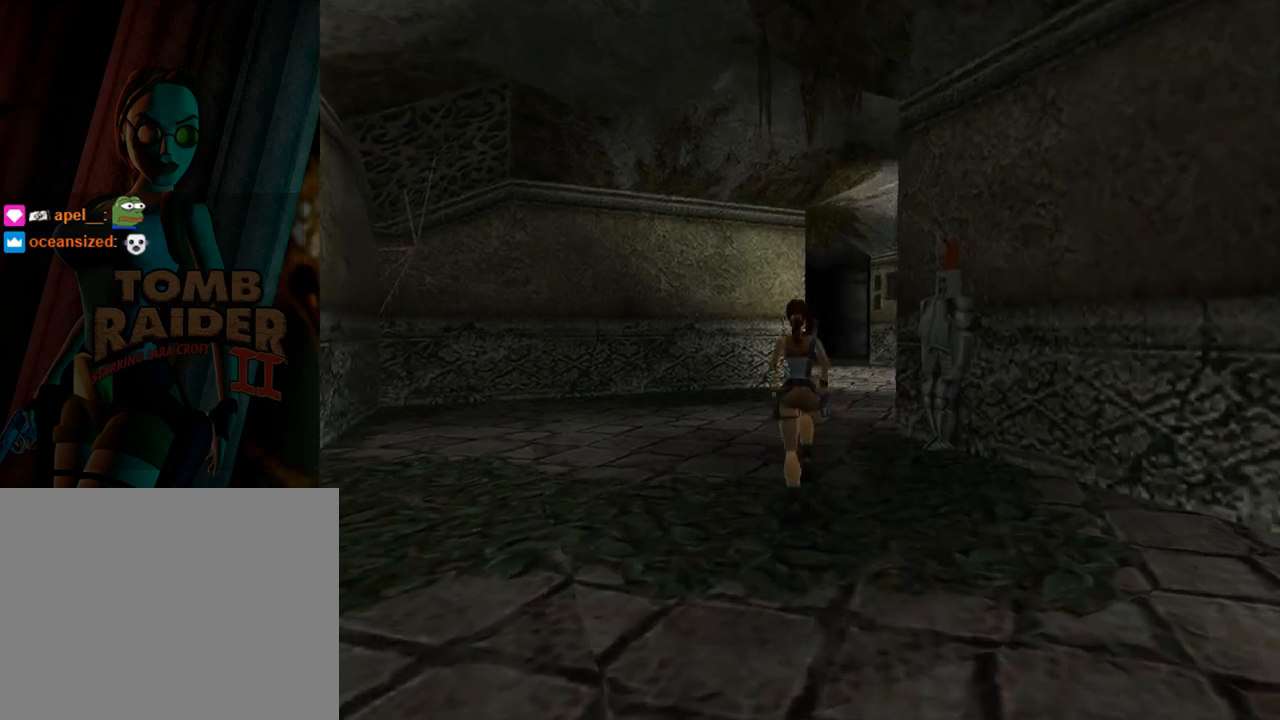
{"buttons": ["SQUARE", "DPAD_UP"], "left_stick": "center", "events": [[167, "DPAD_RIGHT", "up"]]}
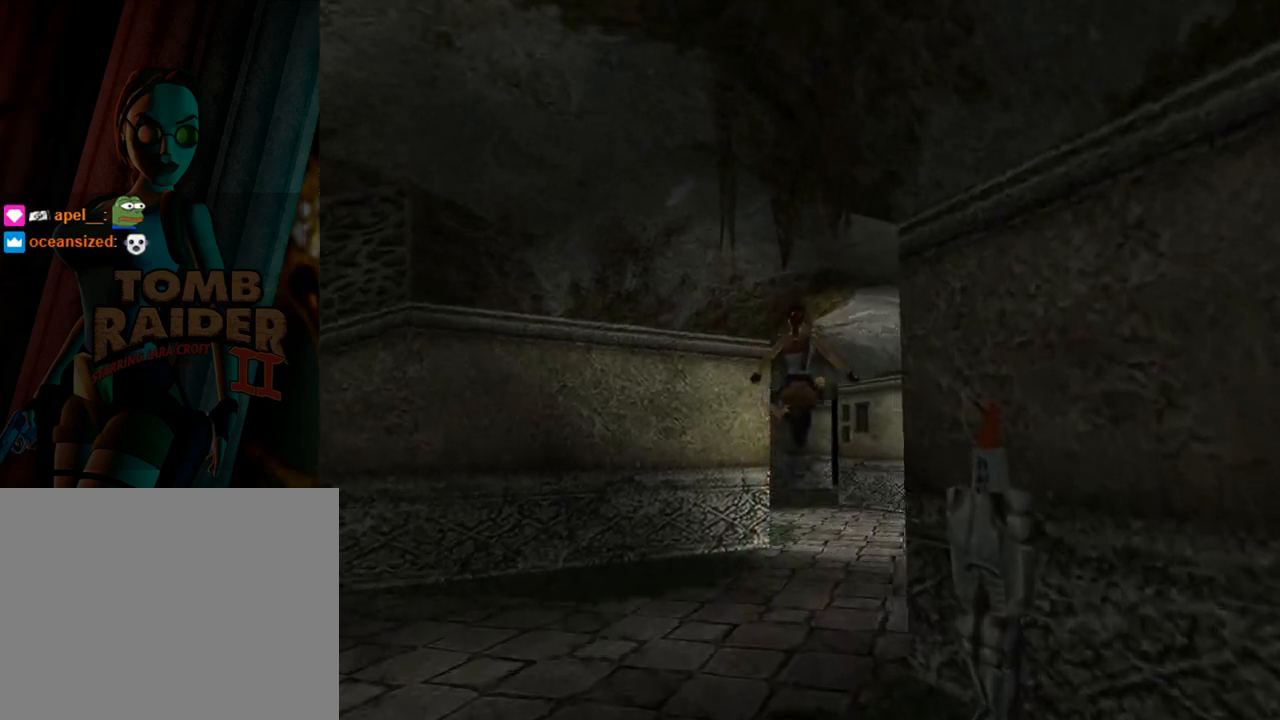
{"buttons": ["SQUARE", "DPAD_UP"], "left_stick": "center", "events": [[33, "DPAD_RIGHT", "down"], [67, "SQUARE", "up"], [300, "DPAD_RIGHT", "up"], [300, "SQUARE", "down"]]}
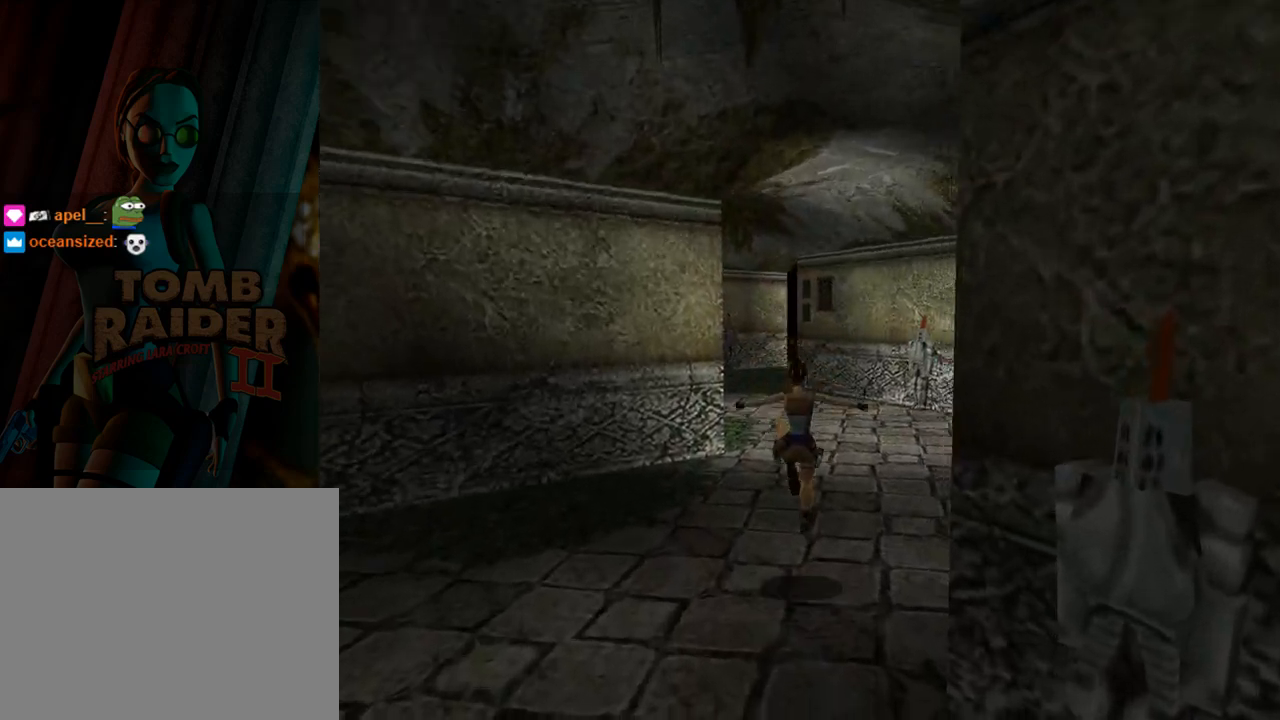
{"buttons": ["SQUARE", "DPAD_UP"], "left_stick": "center", "events": [[133, "DPAD_LEFT", "down"], [367, "DPAD_LEFT", "up"]]}
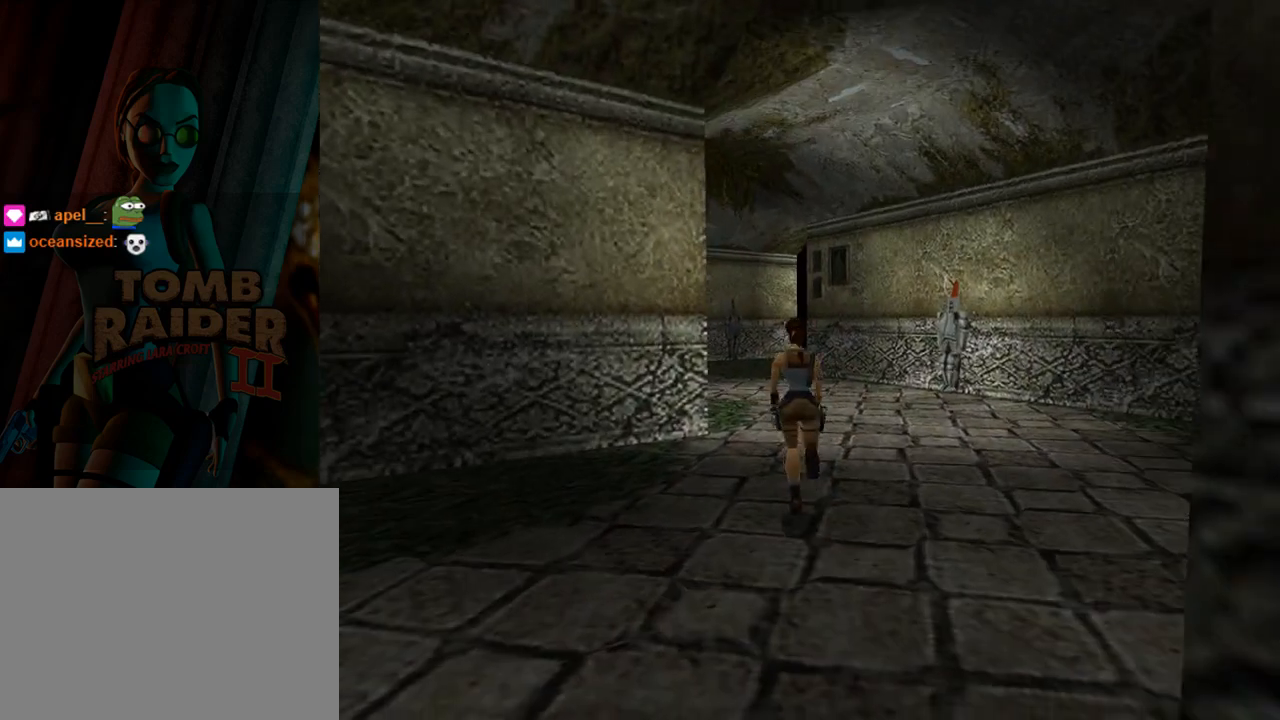
{"buttons": ["SQUARE", "DPAD_UP"], "left_stick": "center", "events": []}
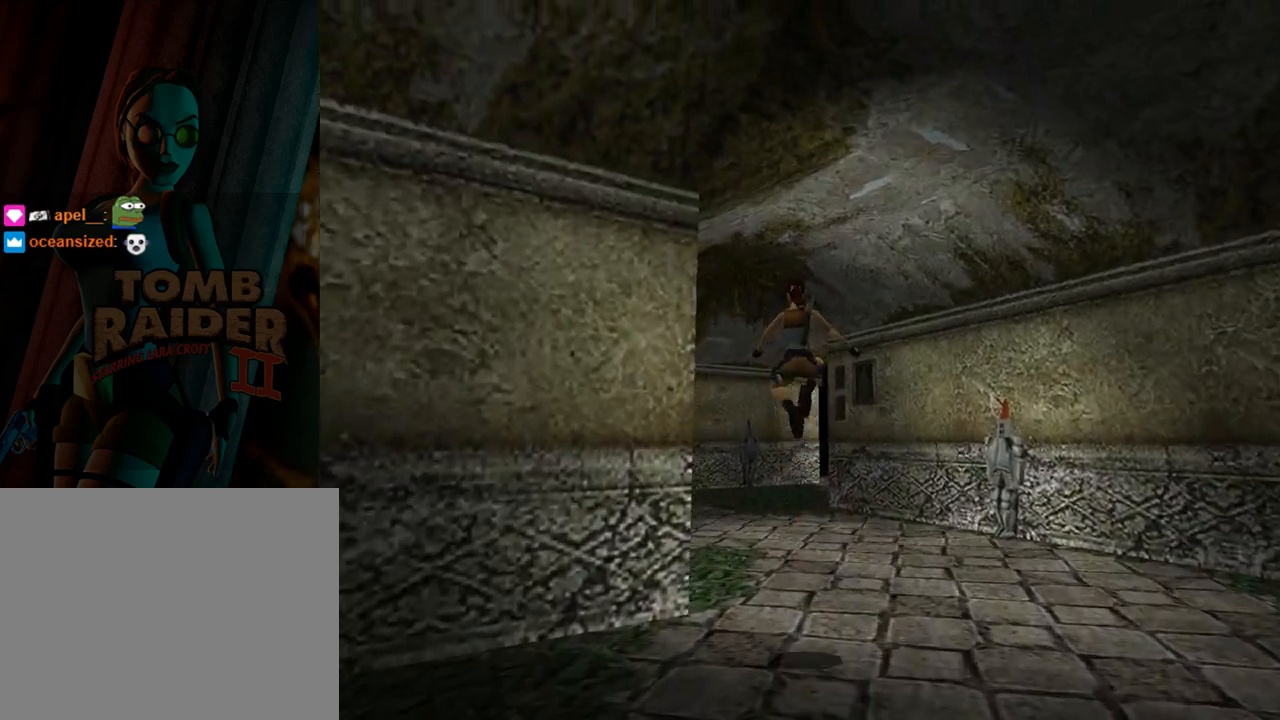
{"buttons": ["SQUARE", "DPAD_UP"], "left_stick": "center", "events": []}
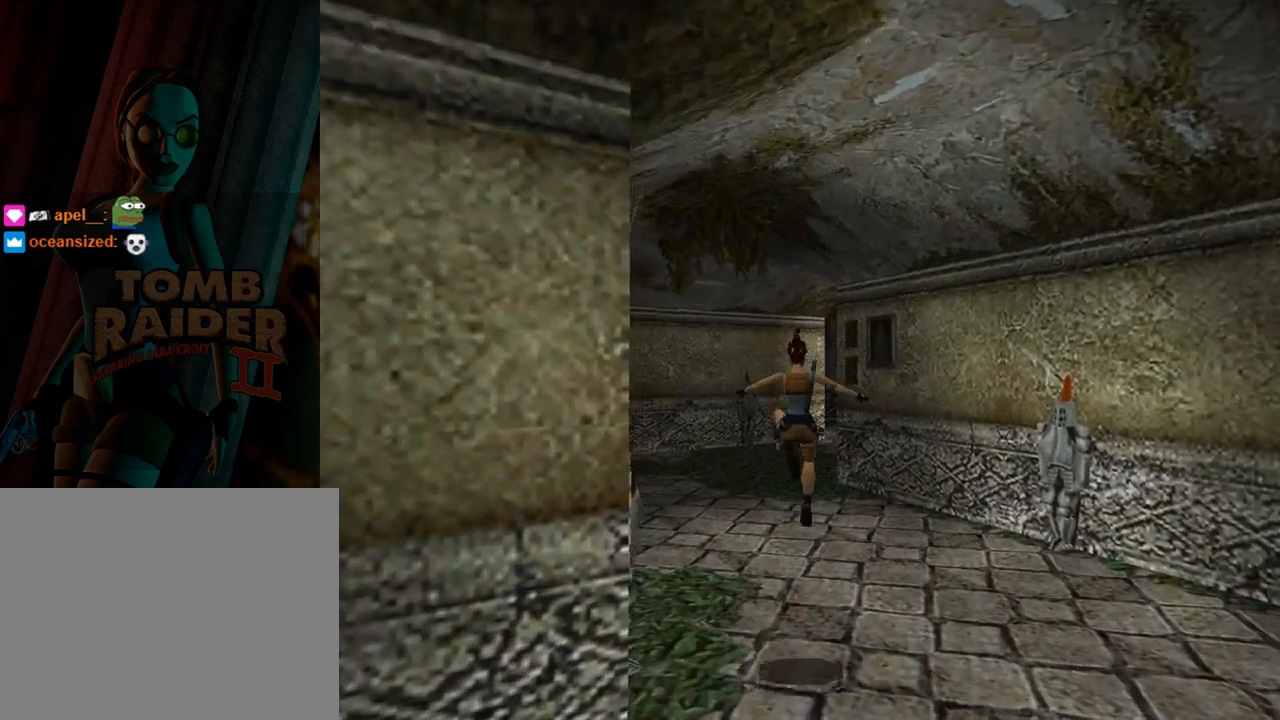
{"buttons": ["SQUARE", "DPAD_UP"], "left_stick": "center", "events": []}
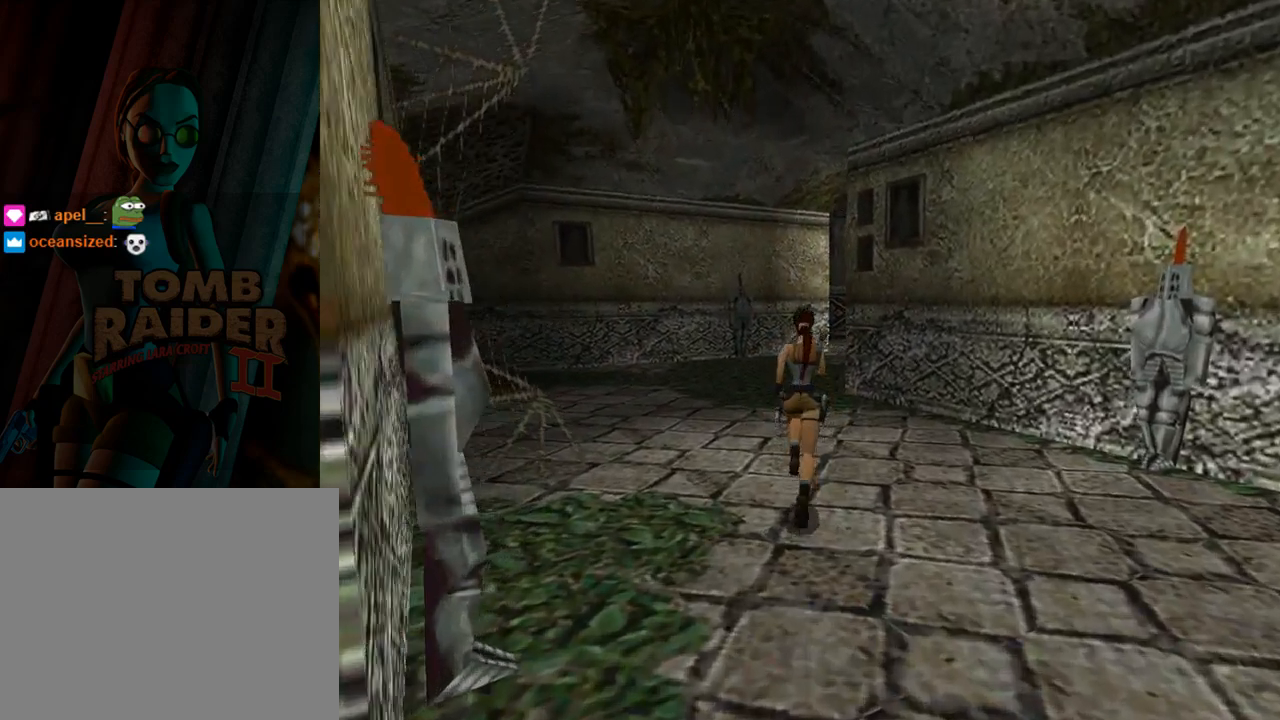
{"buttons": ["SQUARE", "DPAD_UP"], "left_stick": "center", "events": []}
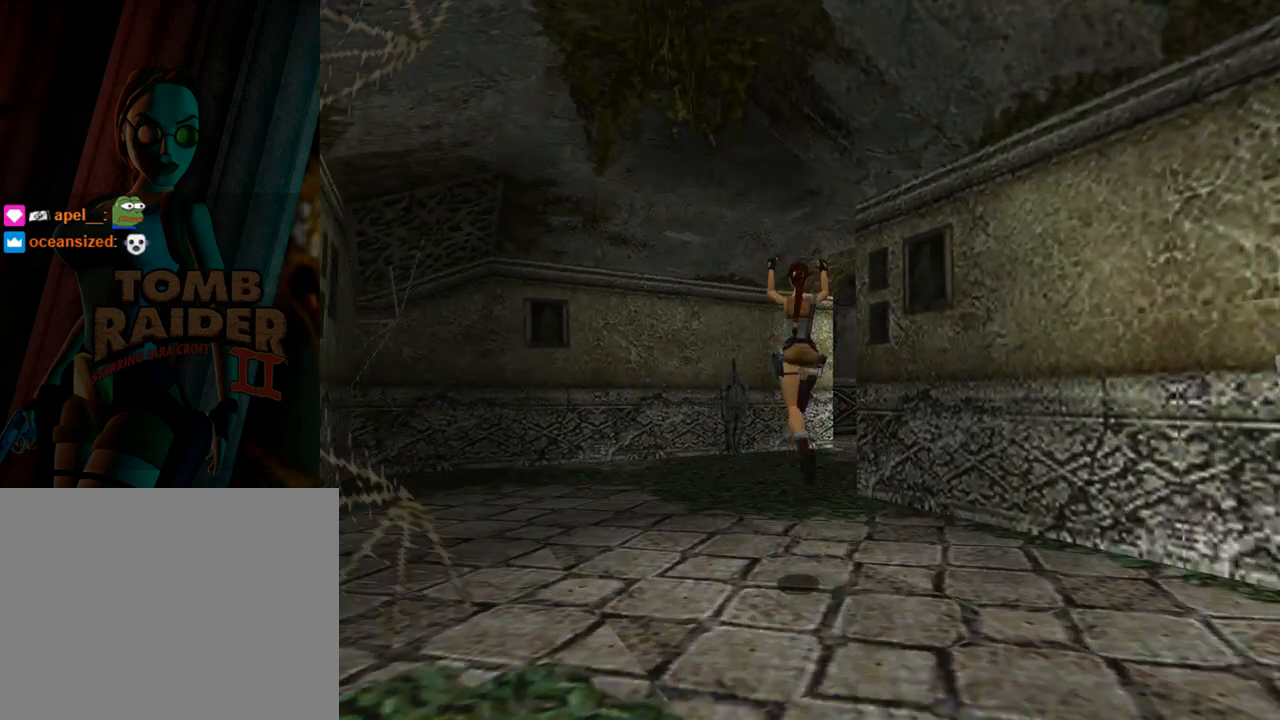
{"buttons": ["SQUARE", "DPAD_UP", "DPAD_RIGHT"], "left_stick": "center", "events": [[467, "DPAD_RIGHT", "down"]]}
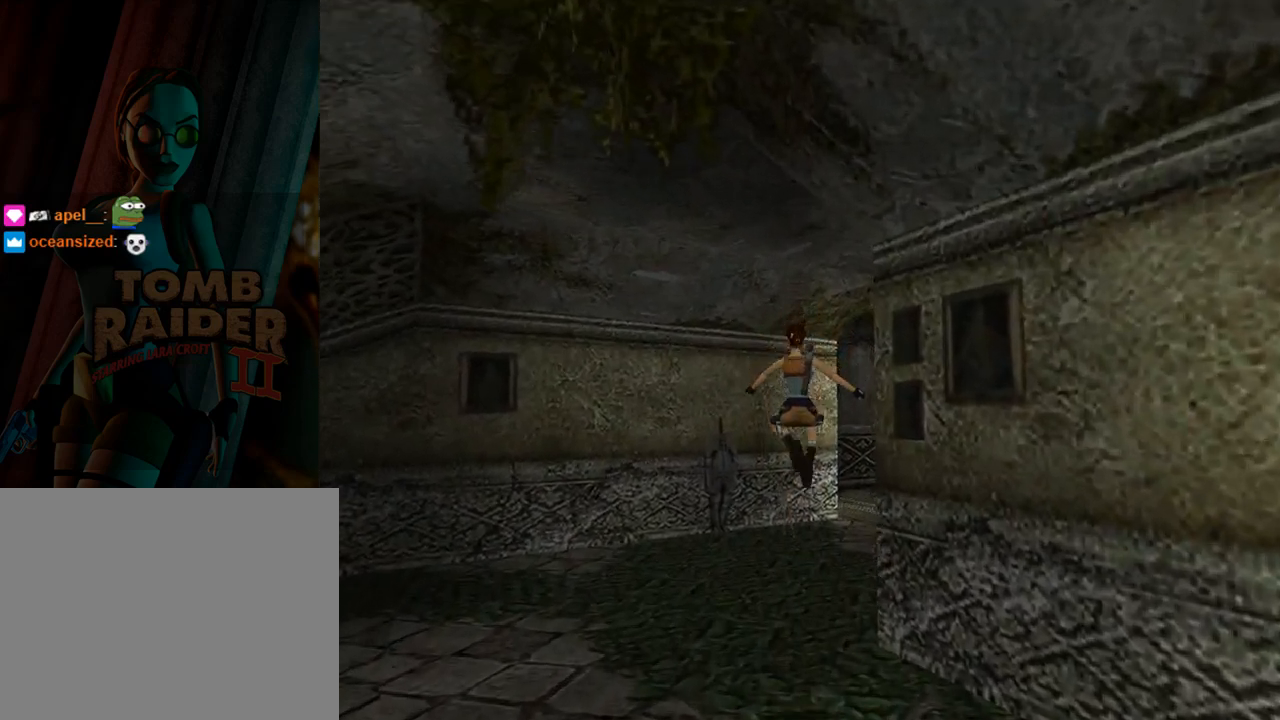
{"buttons": ["SQUARE", "DPAD_UP", "DPAD_RIGHT"], "left_stick": "center", "events": [[33, "SQUARE", "up"], [467, "SQUARE", "down"]]}